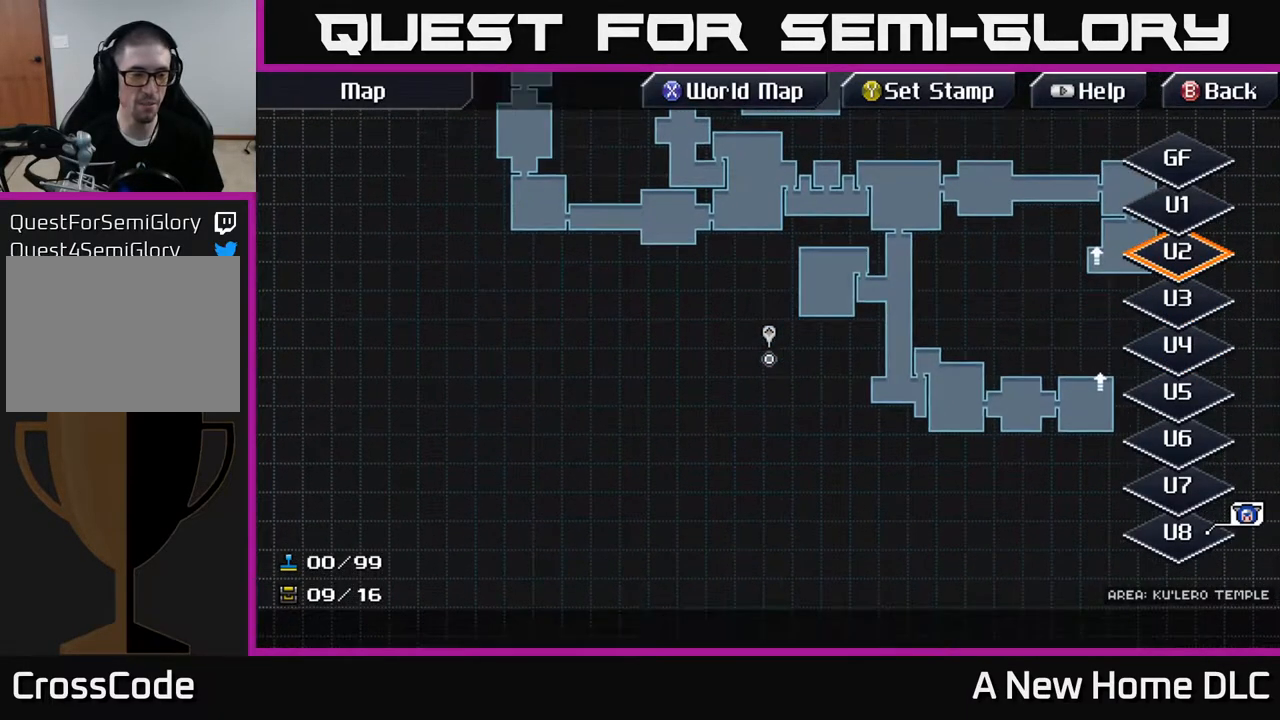
Gameplay with a controller (Xbox layout); each line is a JSON object with the inputs held at the frame after it. "events" lists button and stick changes between this image and that frame as [ms after this image, input, new state], when the widget could be followed in between.
{"buttons": [], "left_stick": "center", "right_stick": "center", "events": []}
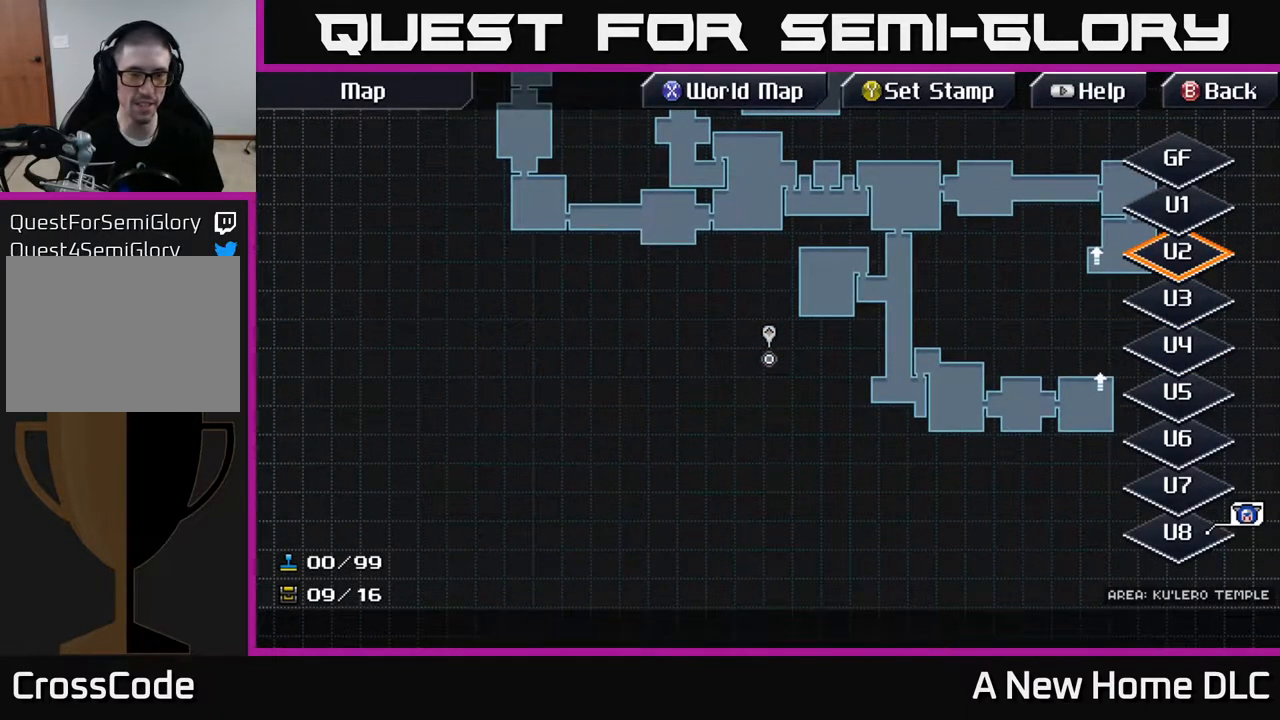
{"buttons": [], "left_stick": "up", "right_stick": "center", "events": [[217, "left_stick", "right"], [433, "left_stick", "up"]]}
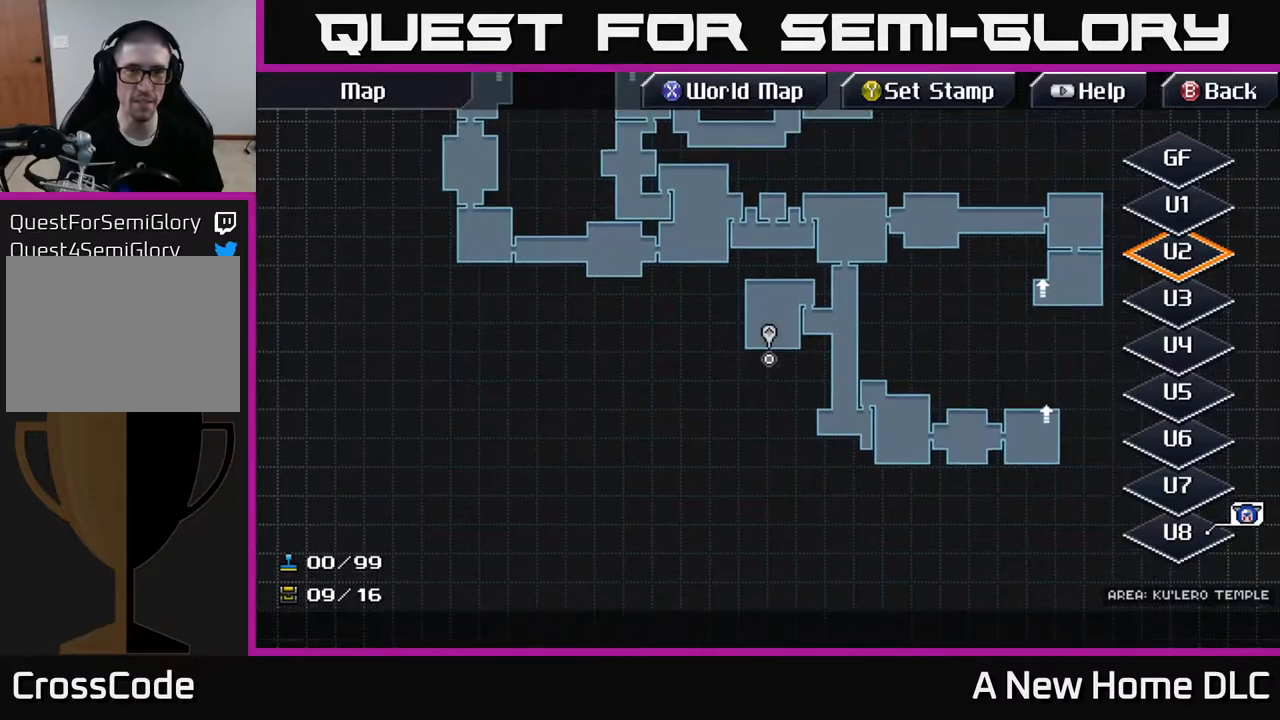
{"buttons": ["B"], "left_stick": "center", "right_stick": "center", "events": [[67, "left_stick", "center"], [483, "B", "down"]]}
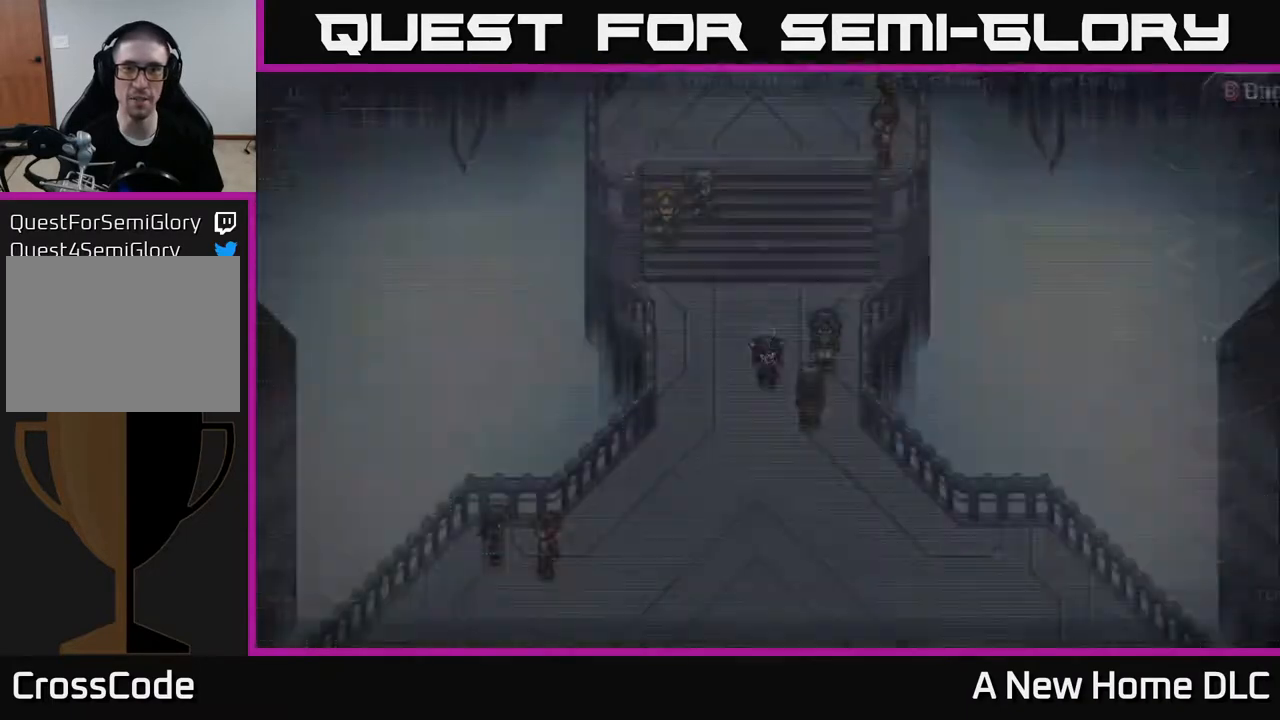
{"buttons": ["L2"], "left_stick": "center", "right_stick": "center", "events": [[100, "B", "up"], [400, "L2", "down"]]}
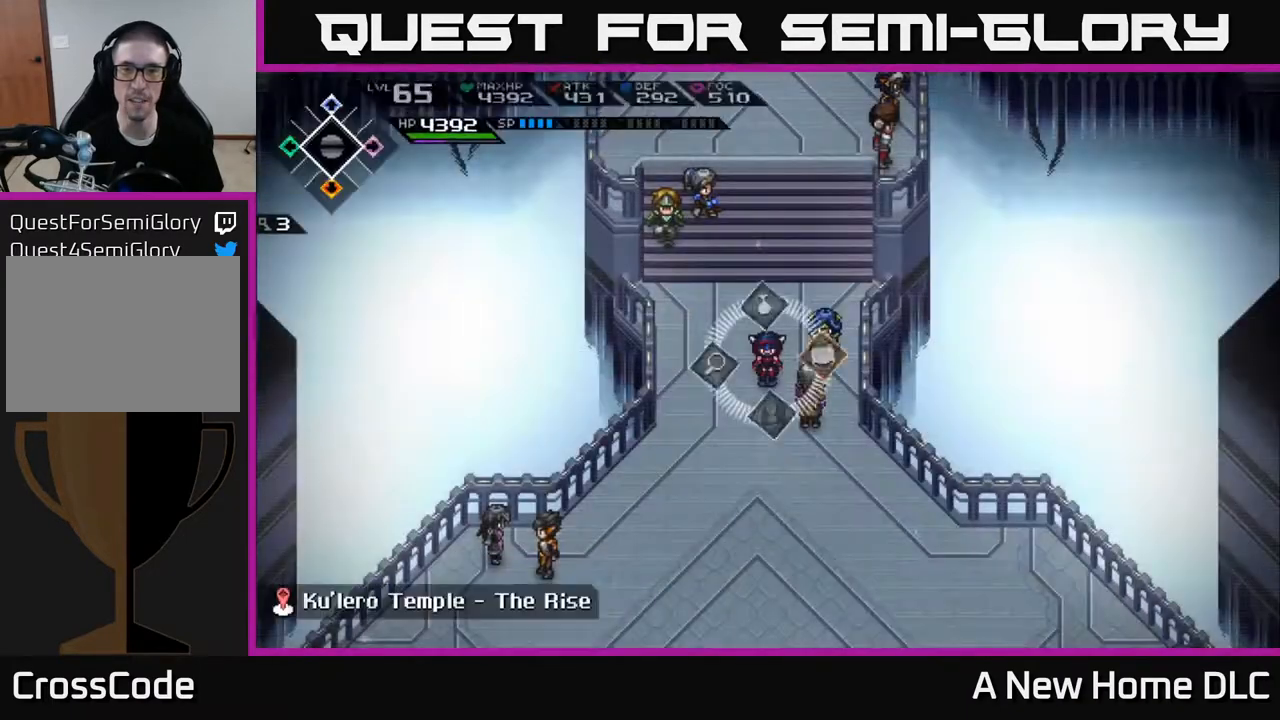
{"buttons": ["L2"], "left_stick": "center", "right_stick": "center", "events": [[233, "left_stick", "right"], [417, "left_stick", "center"]]}
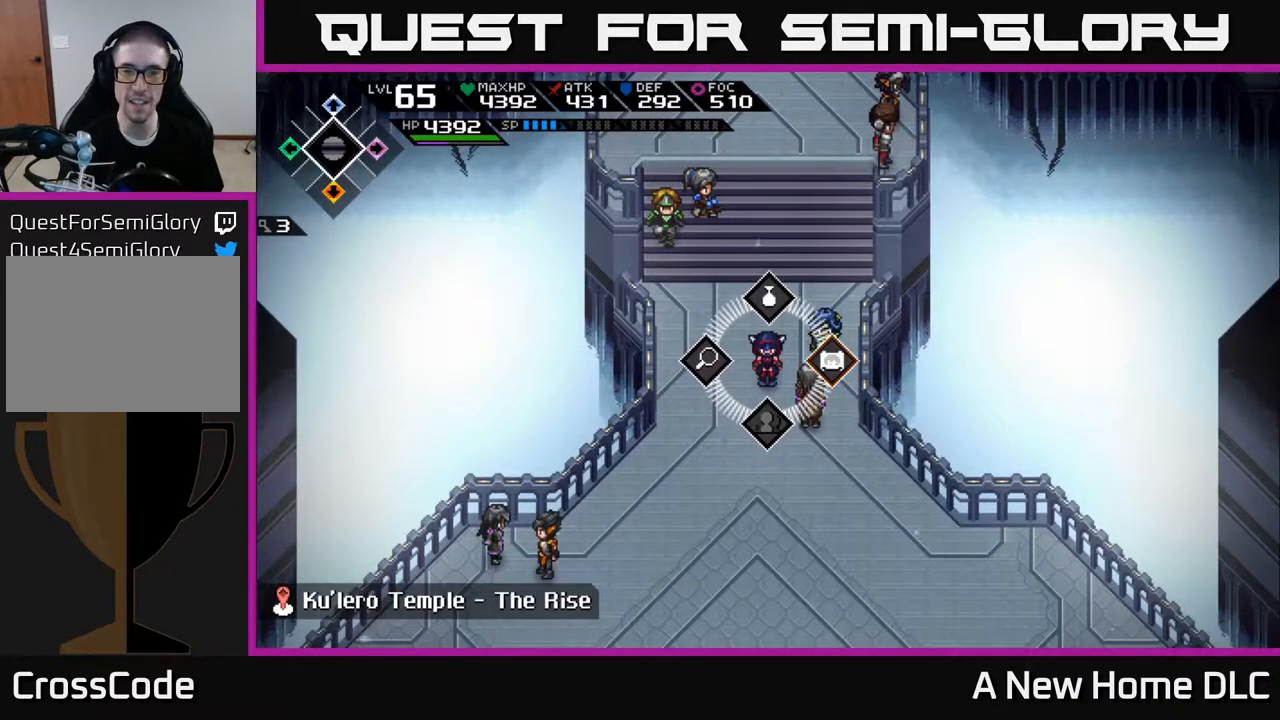
{"buttons": [], "left_stick": "center", "right_stick": "center", "events": [[117, "A", "down"], [200, "A", "up"], [367, "L2", "up"]]}
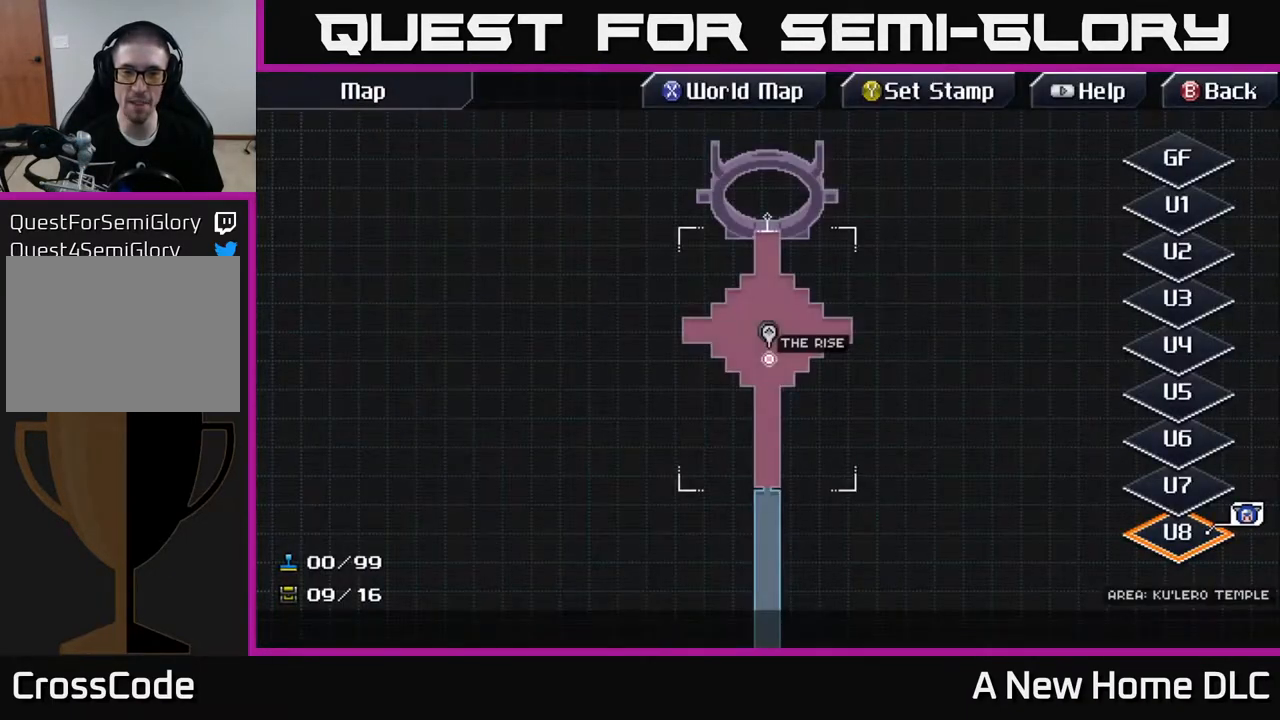
{"buttons": [], "left_stick": "center", "right_stick": "center", "events": []}
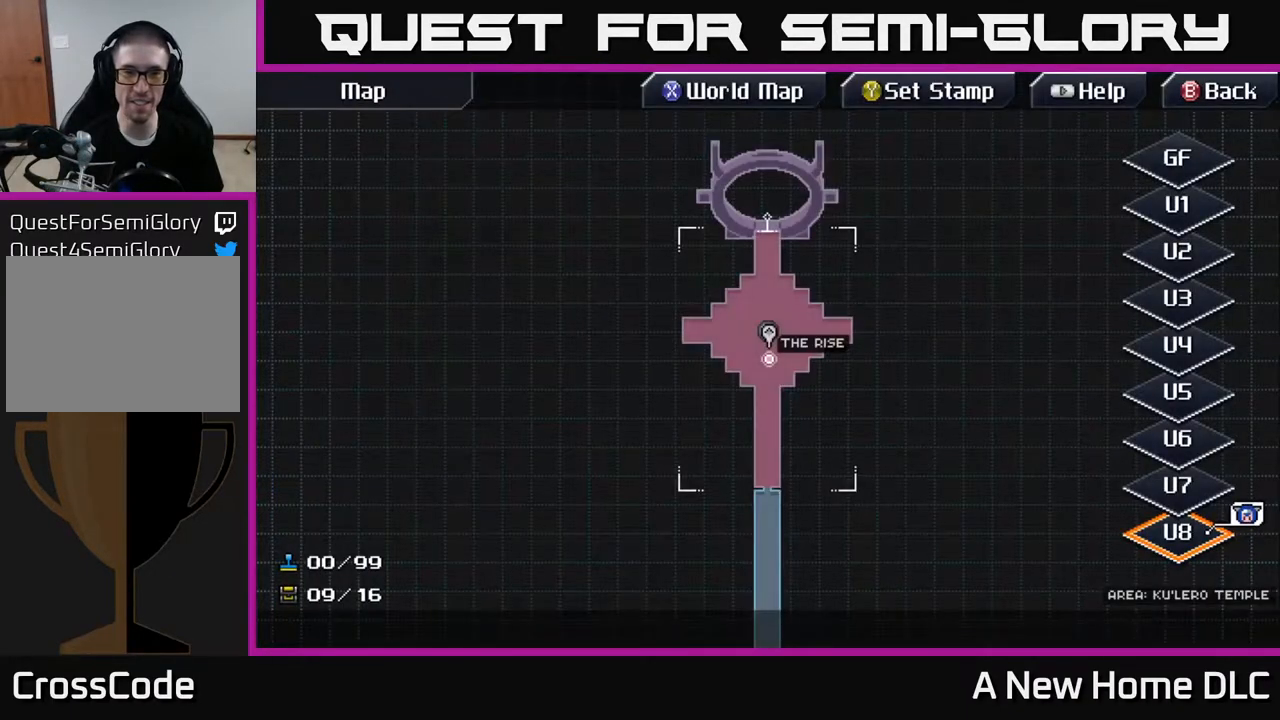
{"buttons": [], "left_stick": "center", "right_stick": "center", "events": [[333, "X", "down"], [400, "X", "up"]]}
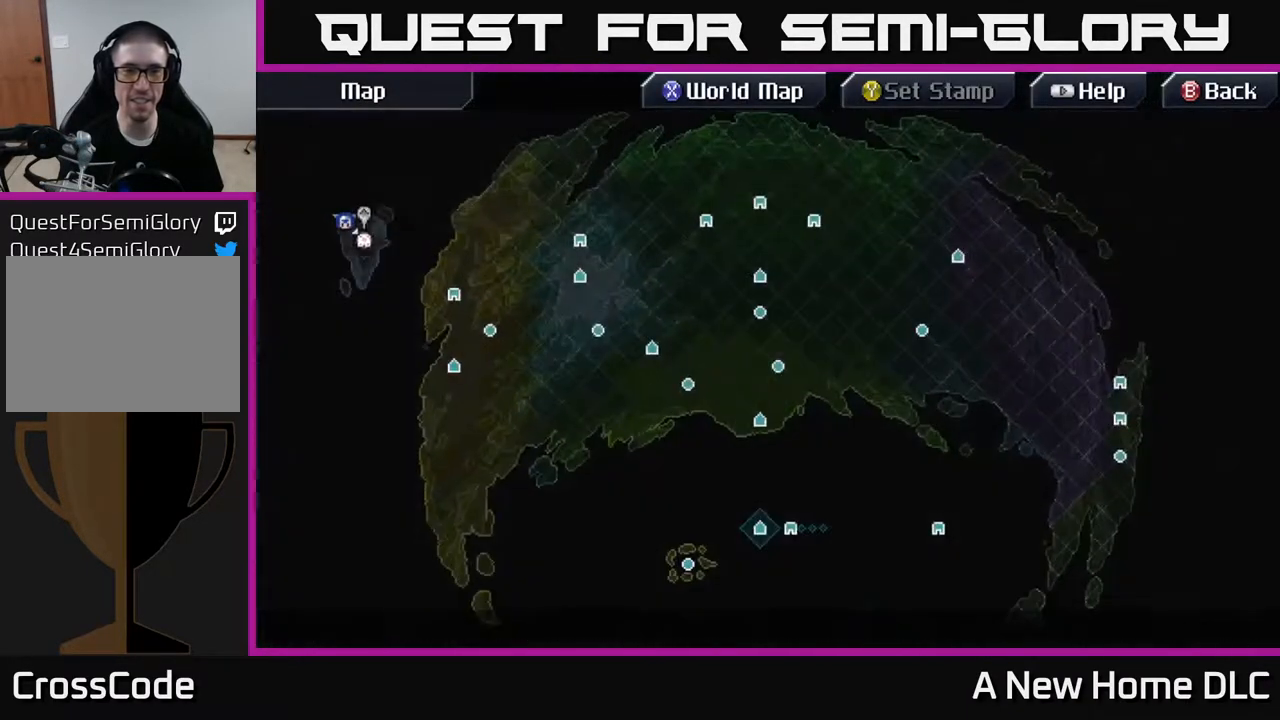
{"buttons": [], "left_stick": "right", "right_stick": "center", "events": [[400, "left_stick", "up-right"], [450, "left_stick", "right"]]}
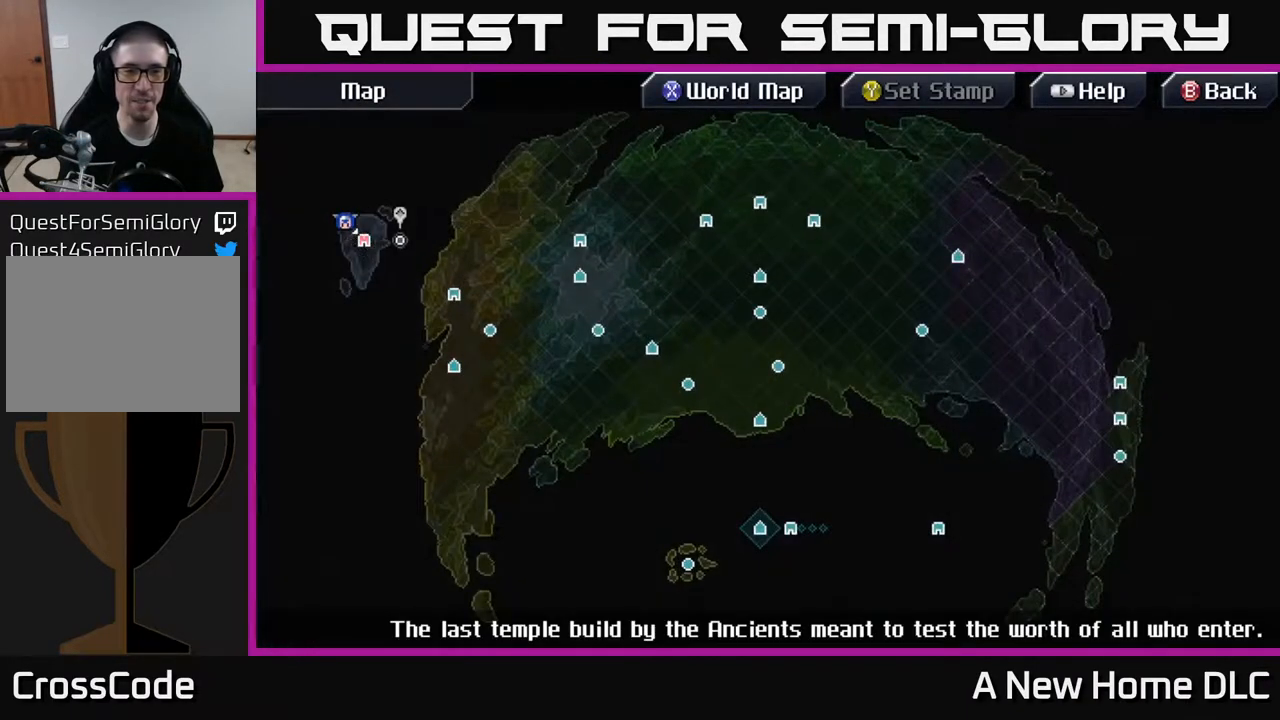
{"buttons": [], "left_stick": "down-right", "right_stick": "center", "events": [[483, "left_stick", "down-right"]]}
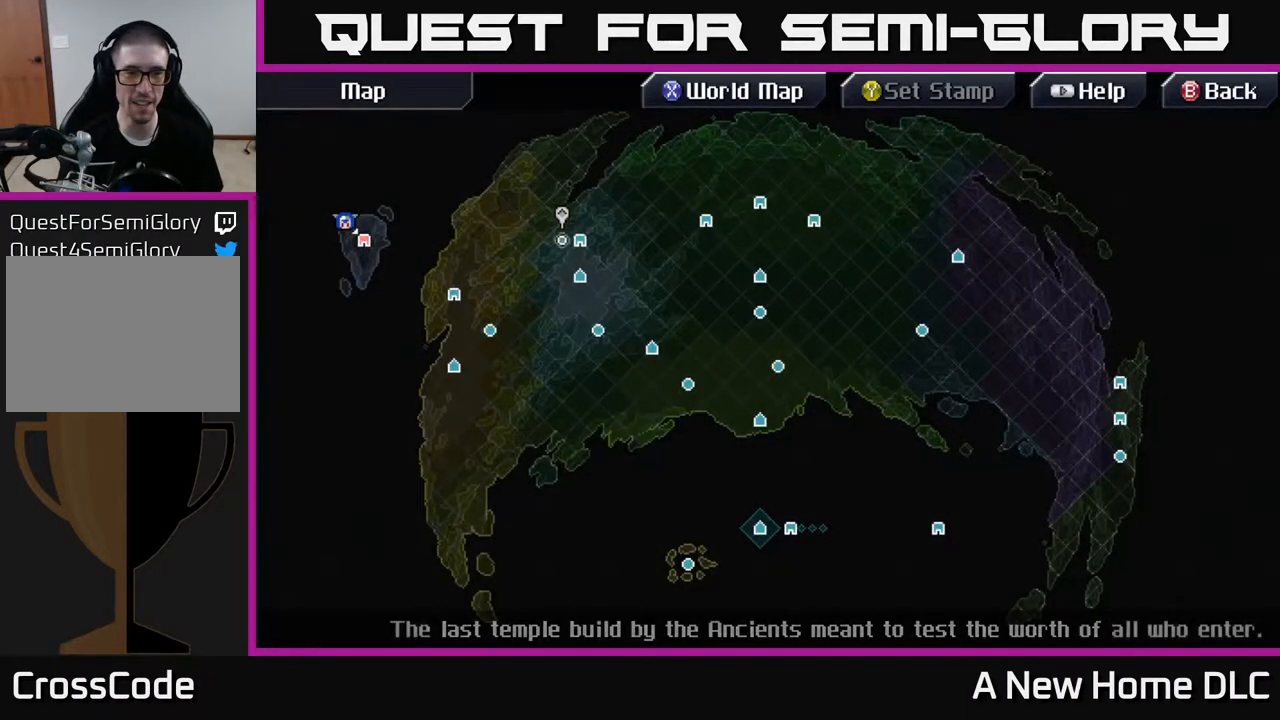
{"buttons": [], "left_stick": "right", "right_stick": "center", "events": [[383, "left_stick", "right"]]}
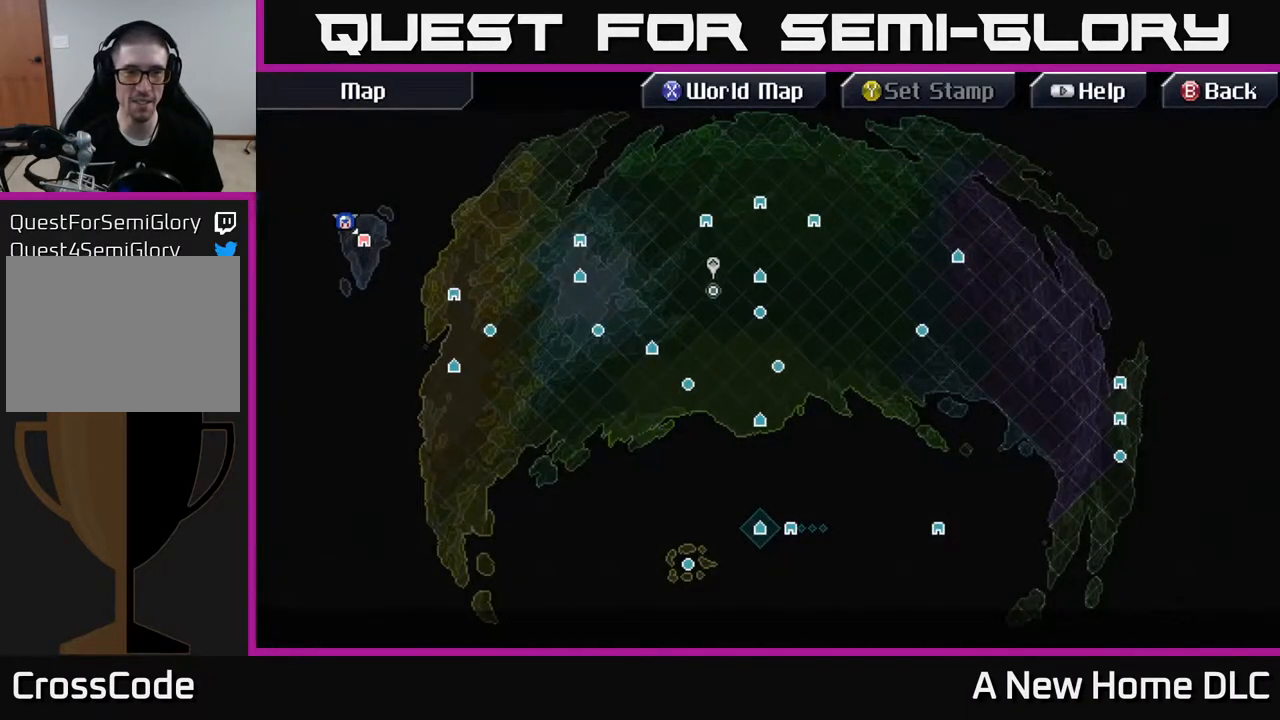
{"buttons": [], "left_stick": "center", "right_stick": "center", "events": [[233, "left_stick", "center"]]}
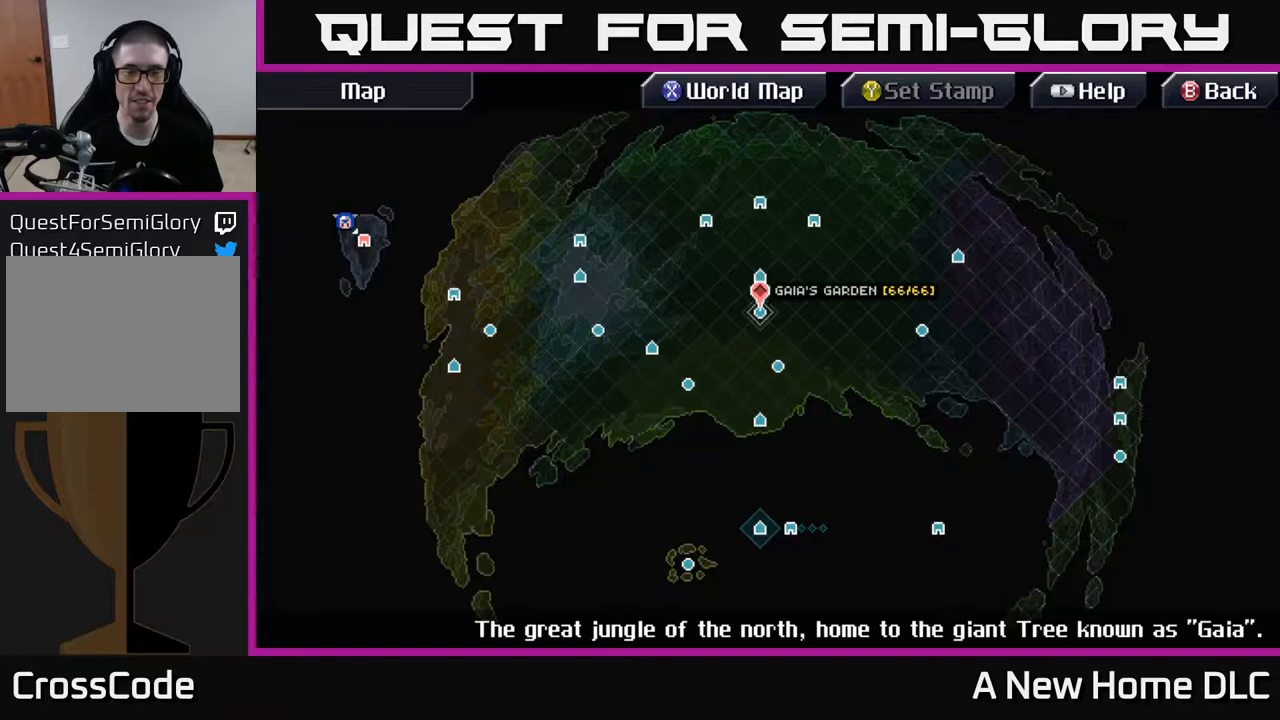
{"buttons": [], "left_stick": "down-right", "right_stick": "center", "events": [[350, "left_stick", "right"], [417, "left_stick", "down-right"]]}
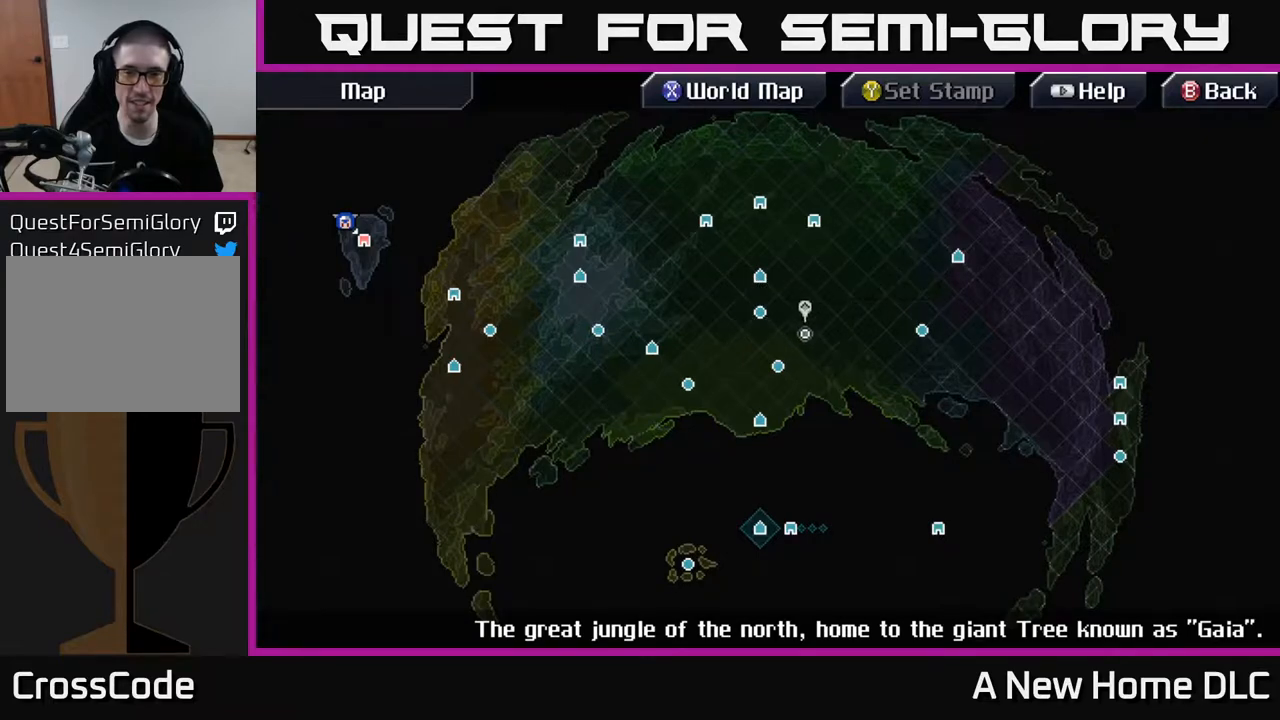
{"buttons": [], "left_stick": "left", "right_stick": "center", "events": [[133, "left_stick", "center"], [417, "left_stick", "left"]]}
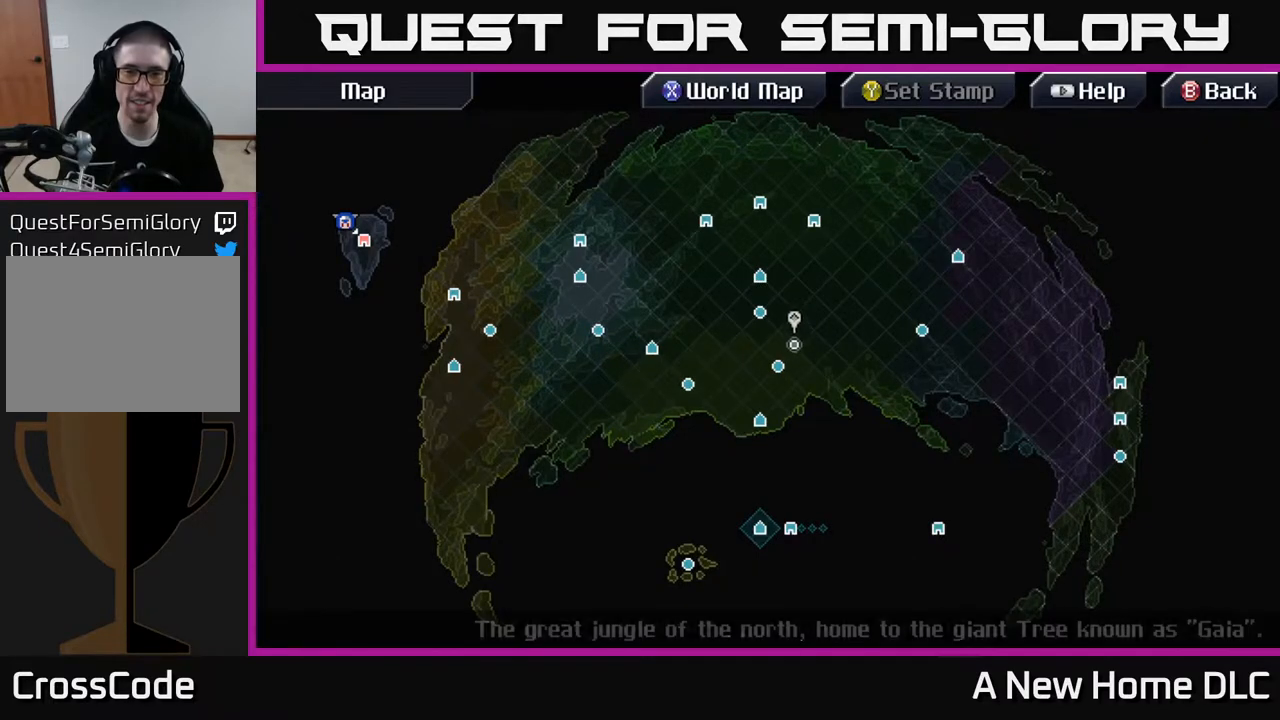
{"buttons": [], "left_stick": "down", "right_stick": "center", "events": [[83, "left_stick", "center"], [383, "left_stick", "down"]]}
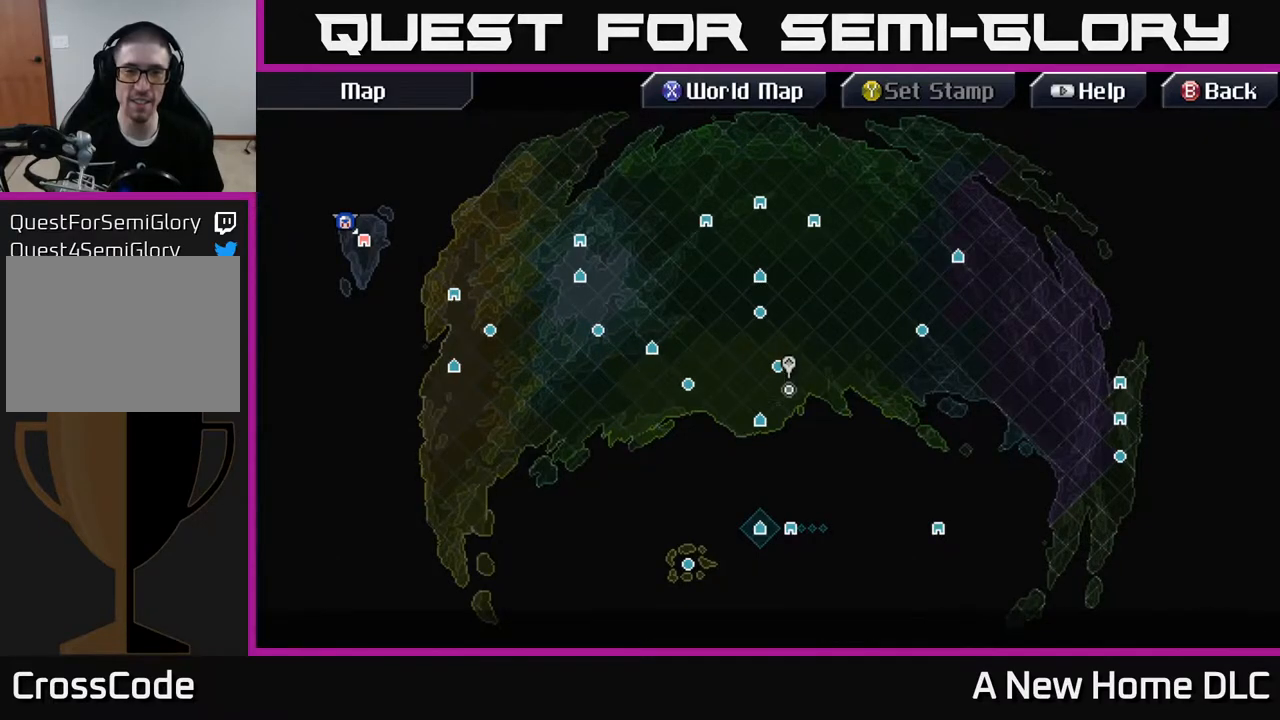
{"buttons": [], "left_stick": "center", "right_stick": "center", "events": [[50, "left_stick", "center"], [300, "left_stick", "up"], [400, "left_stick", "center"]]}
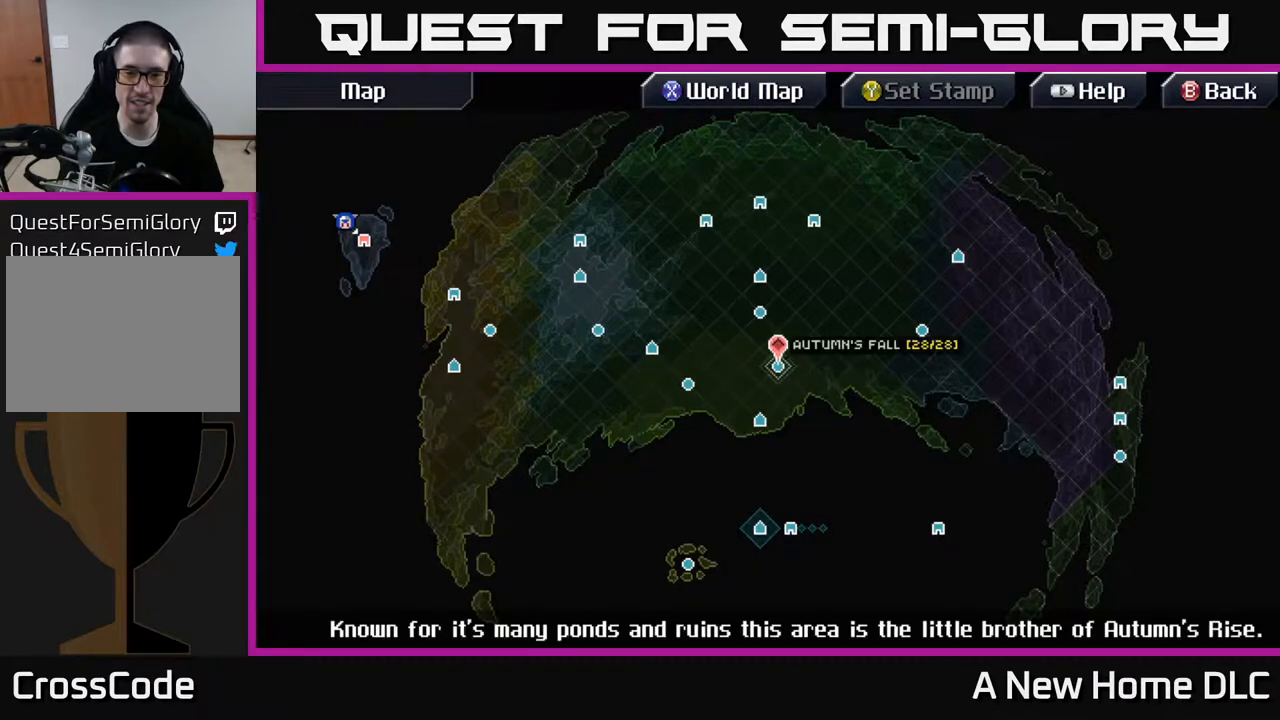
{"buttons": [], "left_stick": "center", "right_stick": "center", "events": []}
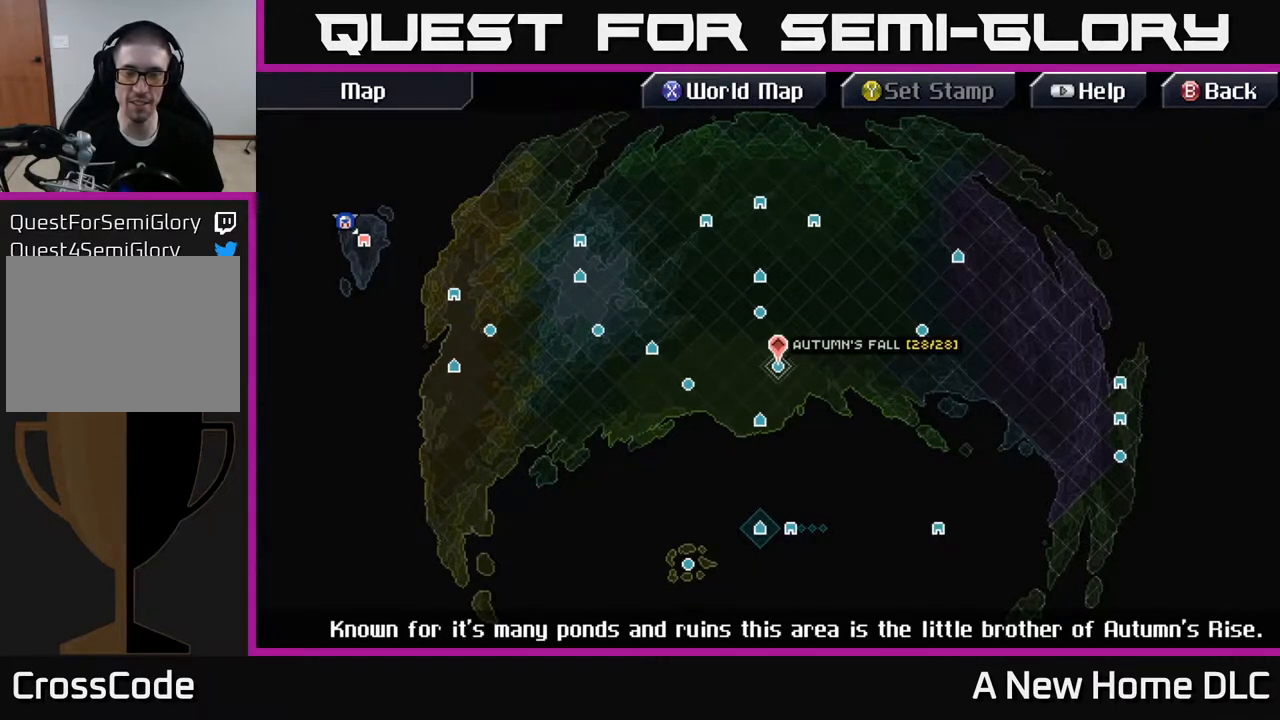
{"buttons": [], "left_stick": "center", "right_stick": "center", "events": []}
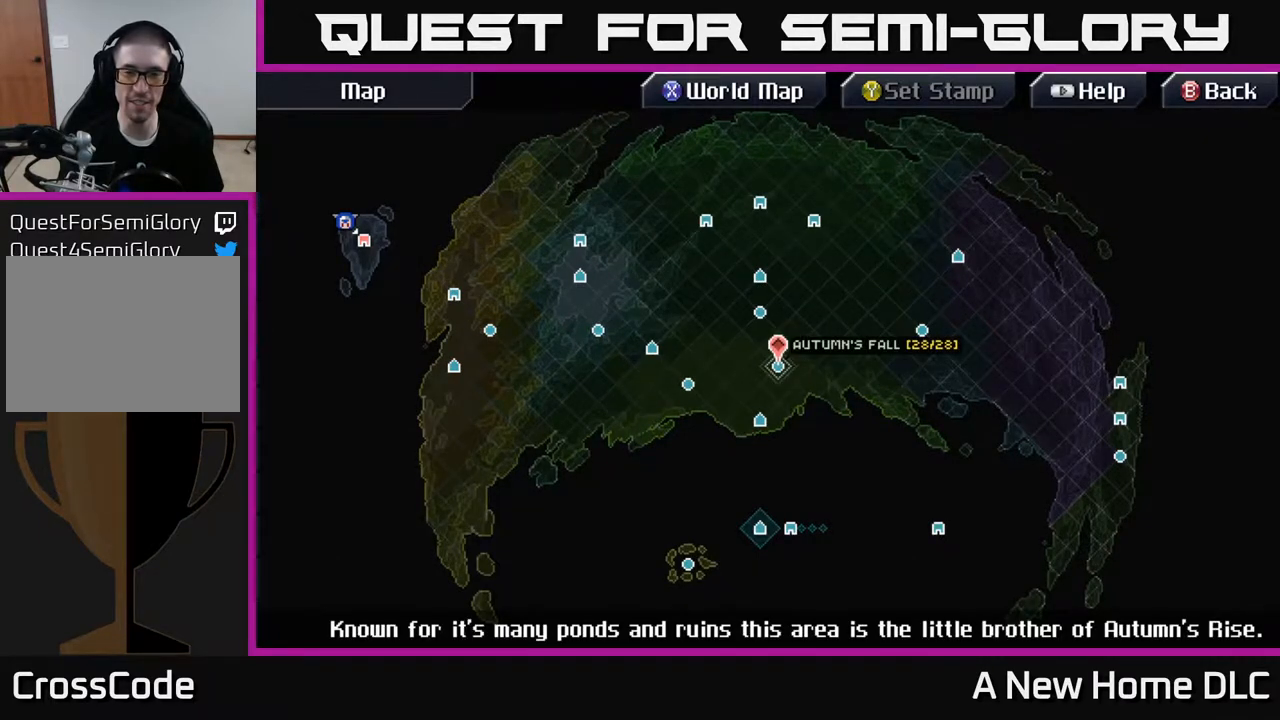
{"buttons": [], "left_stick": "up-right", "right_stick": "center", "events": [[17, "left_stick", "right"], [450, "left_stick", "up-right"]]}
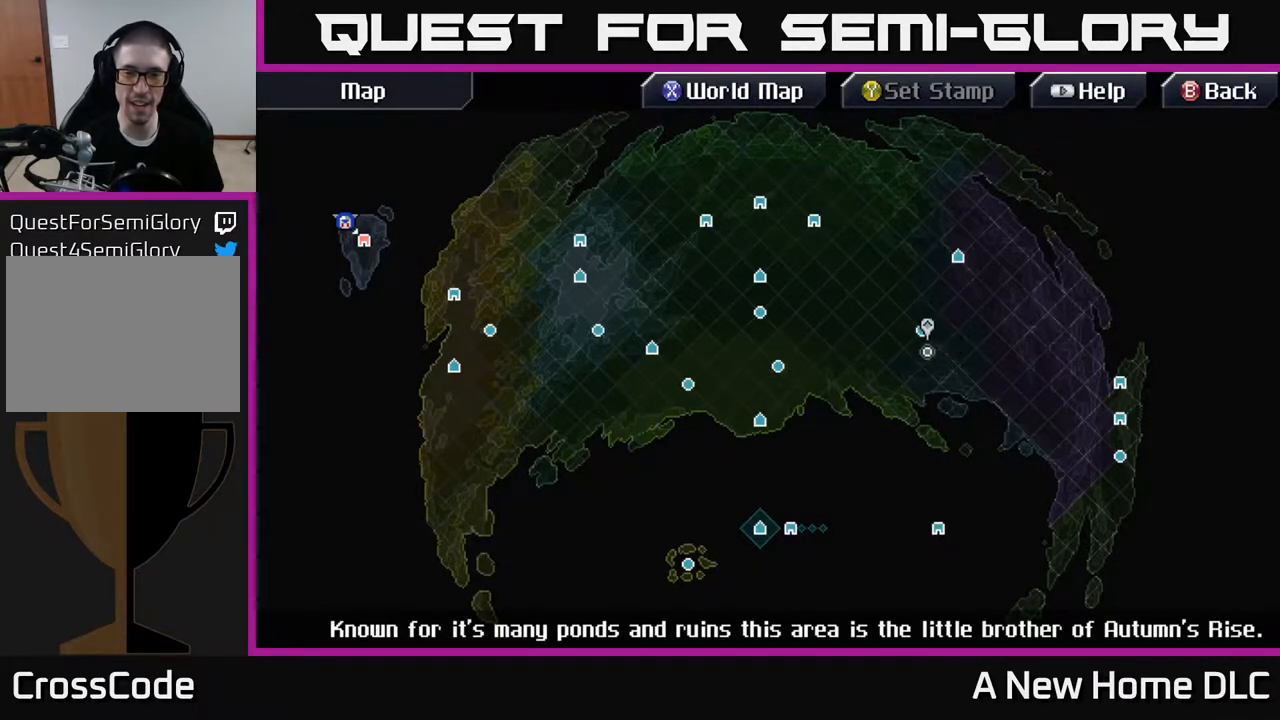
{"buttons": [], "left_stick": "center", "right_stick": "center", "events": [[100, "left_stick", "center"], [267, "left_stick", "up"], [417, "left_stick", "center"]]}
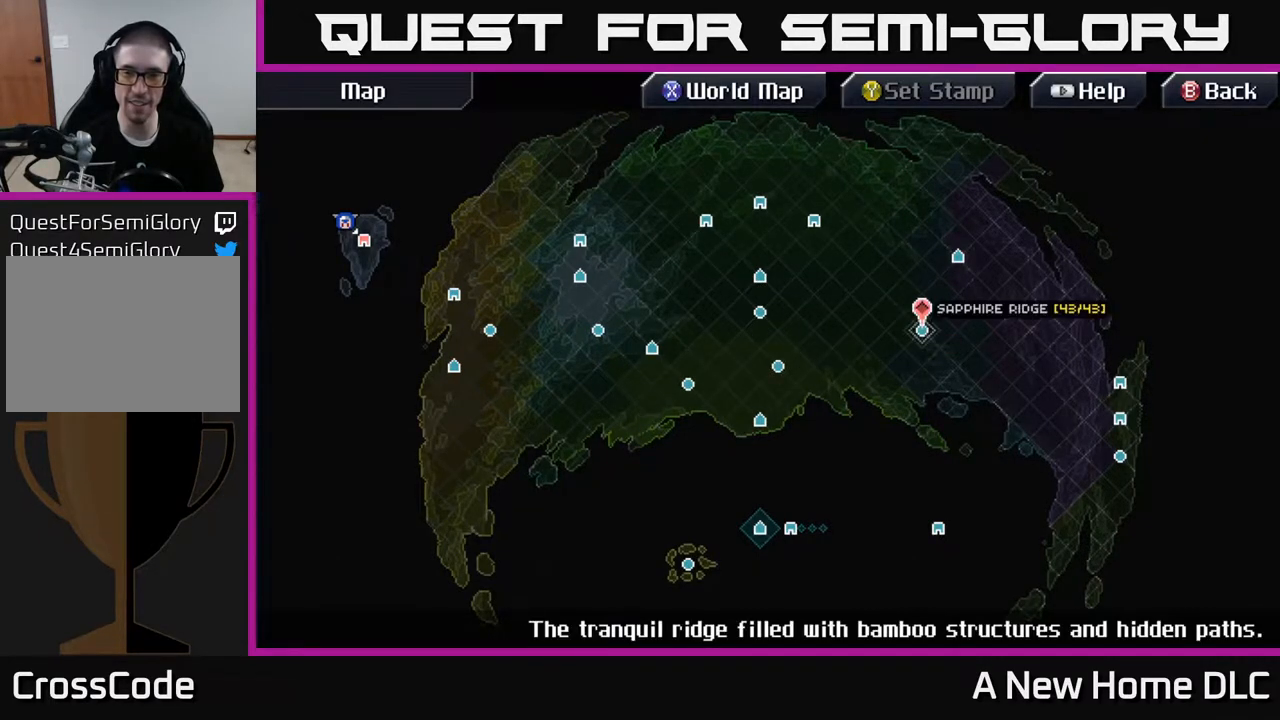
{"buttons": [], "left_stick": "left", "right_stick": "center", "events": [[233, "left_stick", "left"]]}
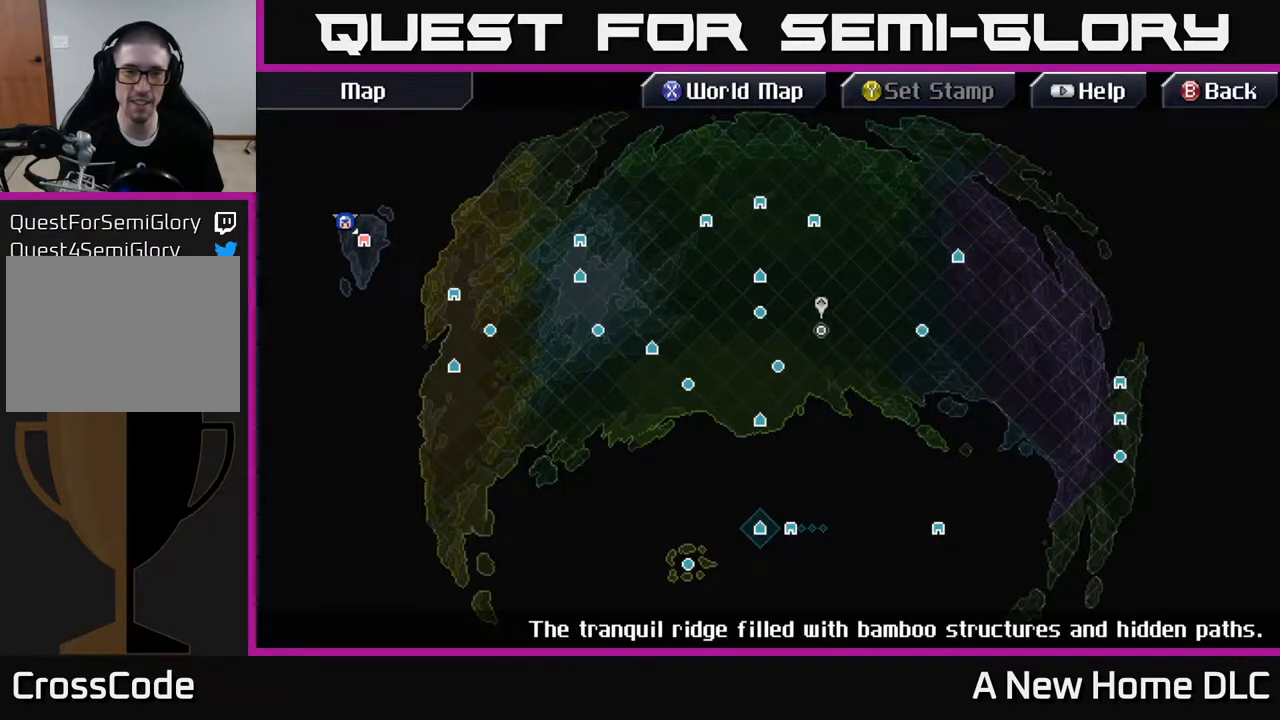
{"buttons": [], "left_stick": "left", "right_stick": "center", "events": []}
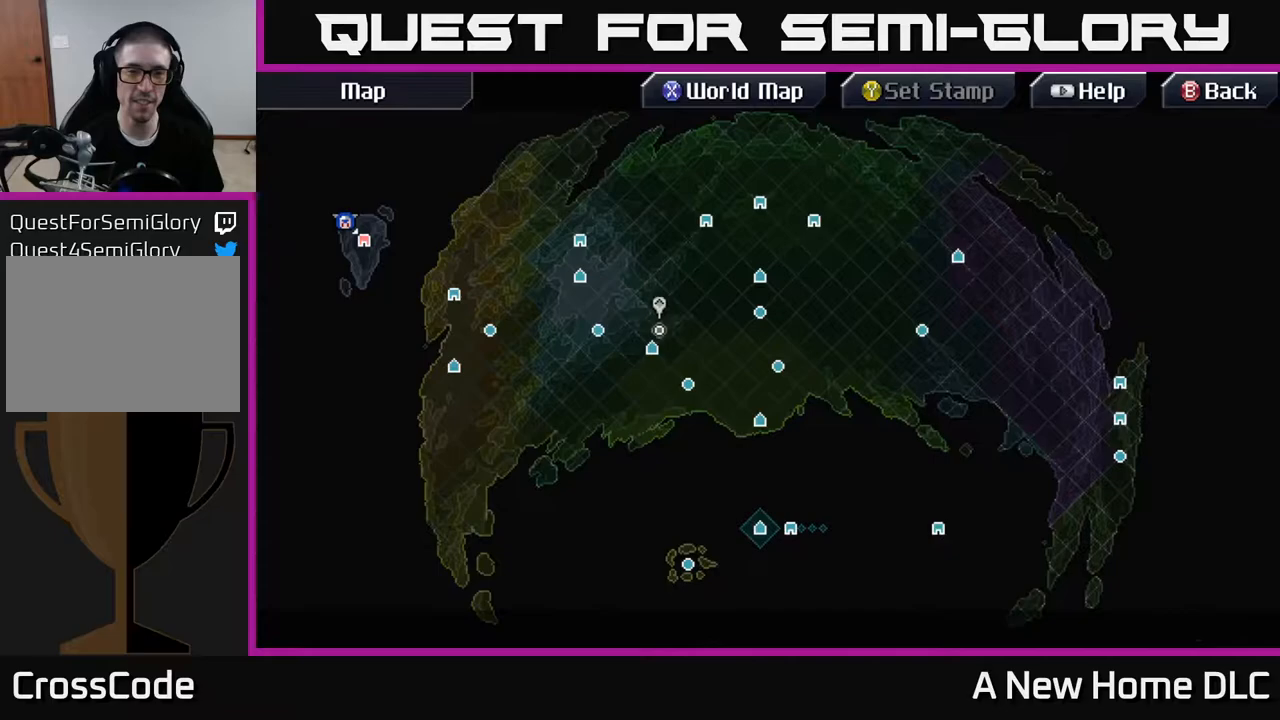
{"buttons": ["A"], "left_stick": "center", "right_stick": "center", "events": [[133, "left_stick", "center"], [500, "A", "down"]]}
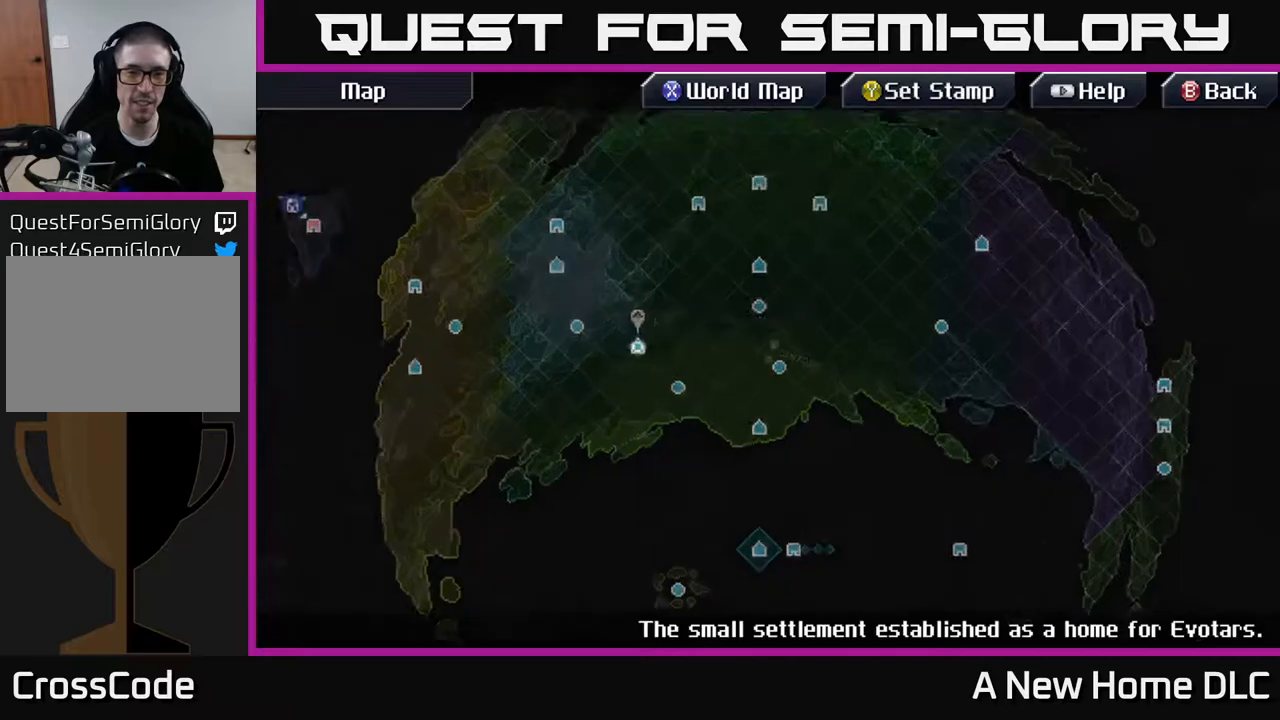
{"buttons": [], "left_stick": "center", "right_stick": "center", "events": [[100, "A", "up"]]}
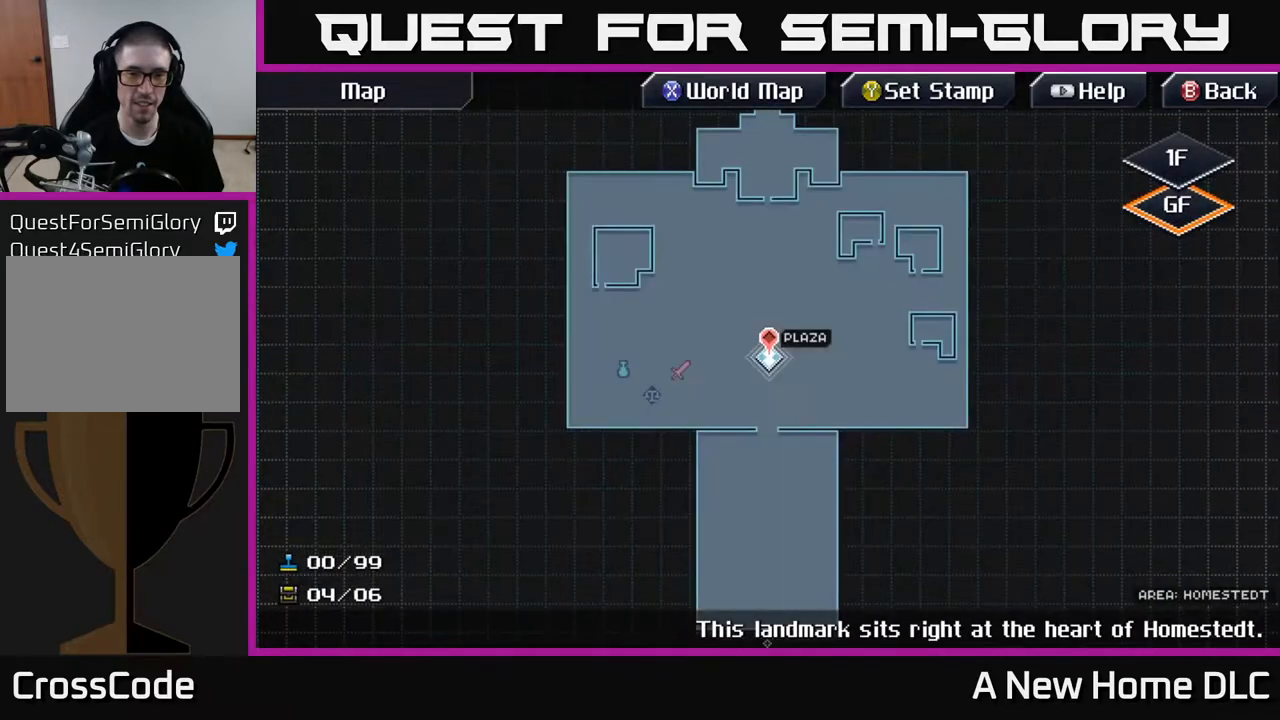
{"buttons": [], "left_stick": "center", "right_stick": "center", "events": [[33, "A", "down"], [183, "A", "up"]]}
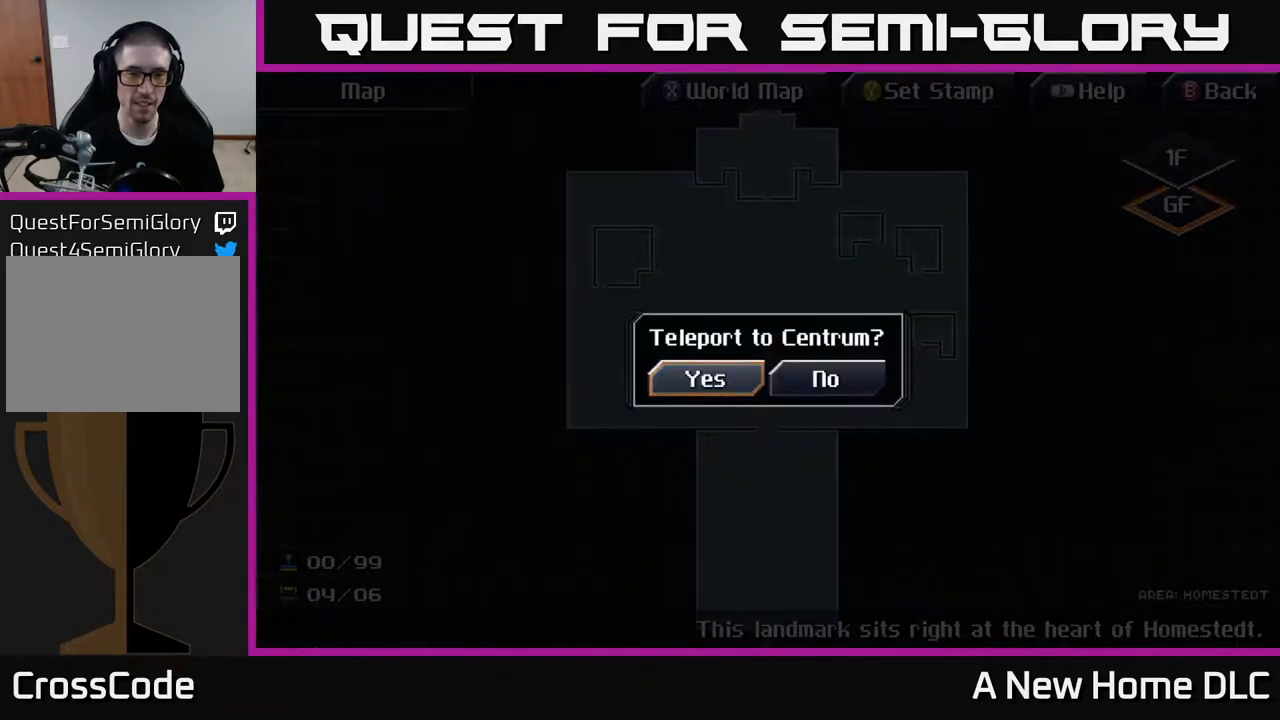
{"buttons": [], "left_stick": "center", "right_stick": "center", "events": [[133, "A", "down"], [233, "A", "up"]]}
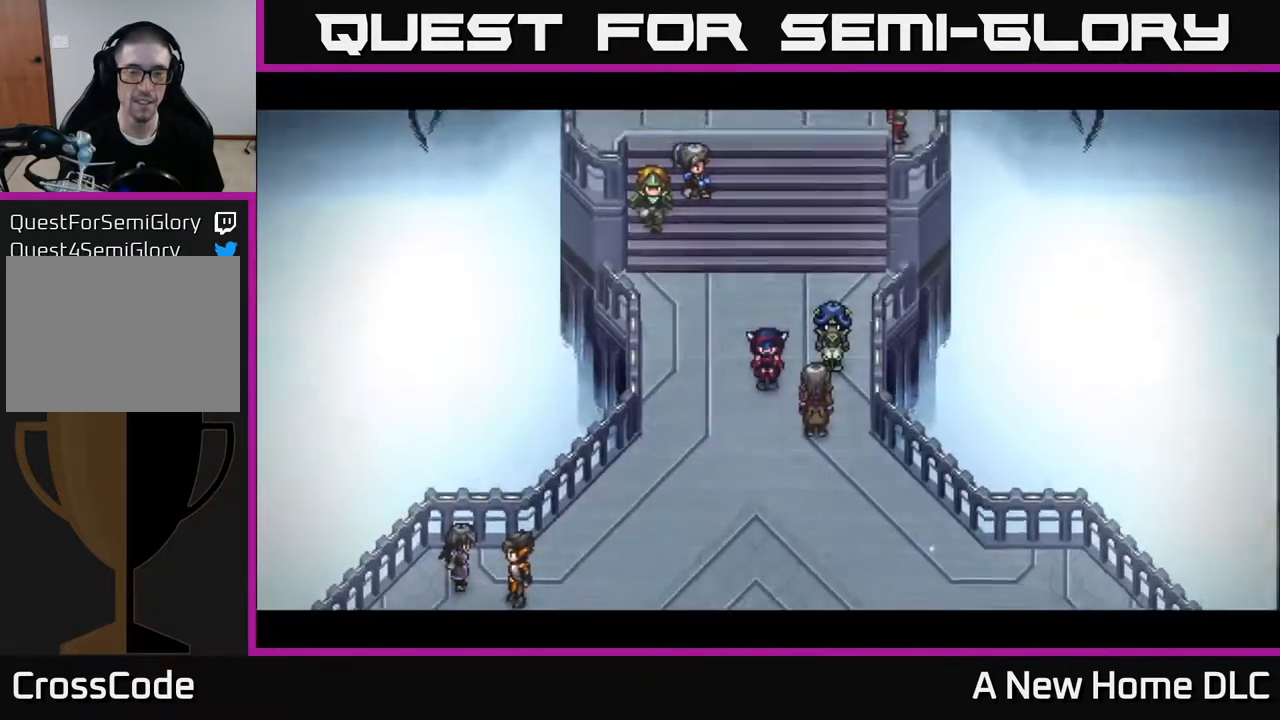
{"buttons": [], "left_stick": "center", "right_stick": "center", "events": []}
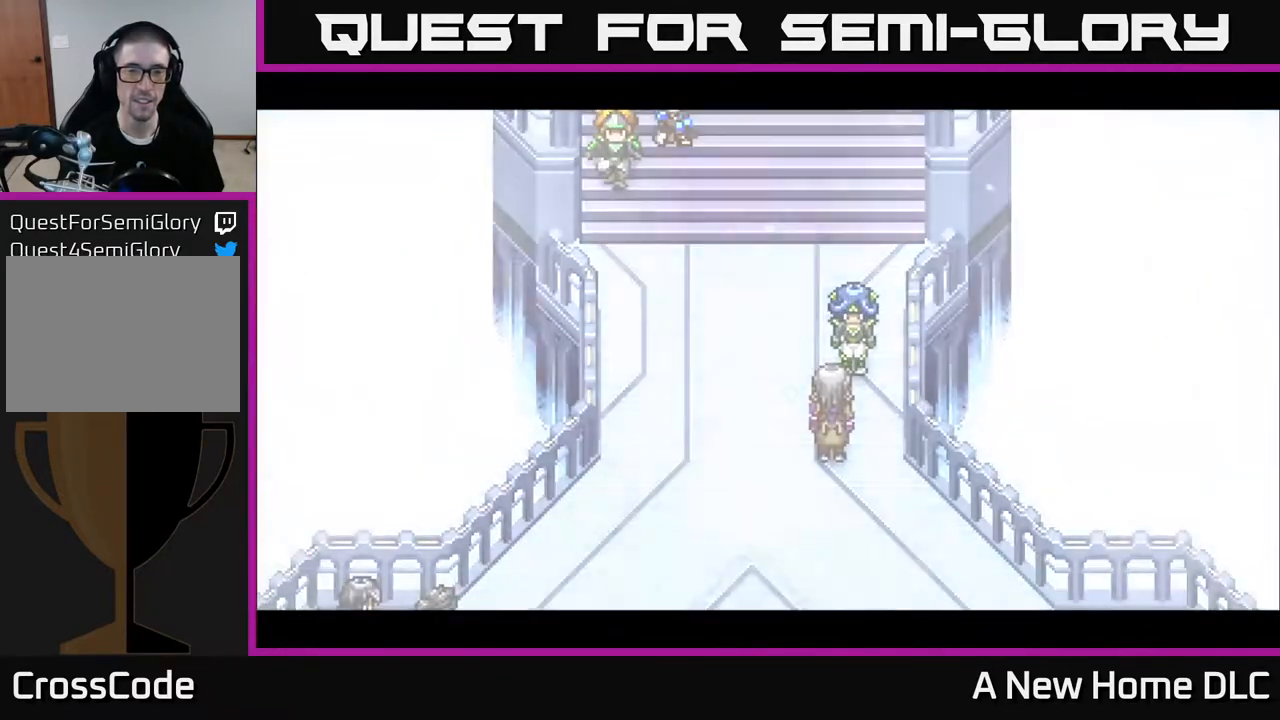
{"buttons": [], "left_stick": "center", "right_stick": "center", "events": []}
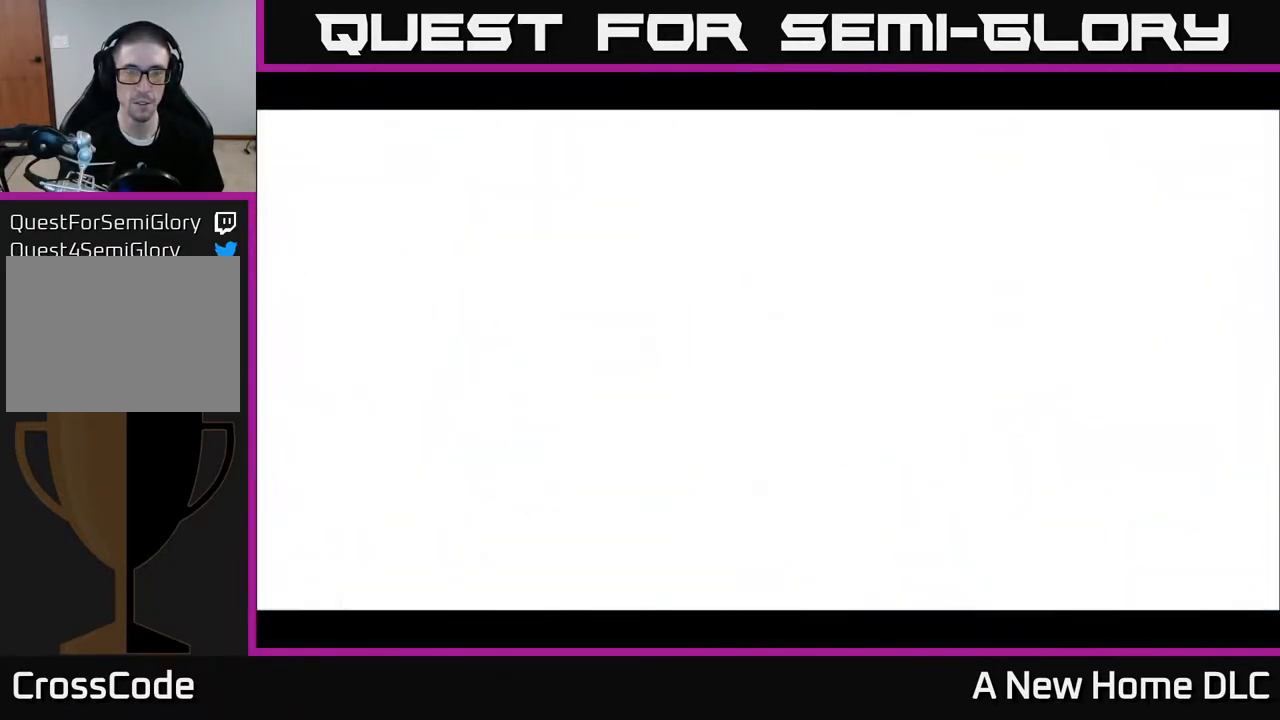
{"buttons": [], "left_stick": "center", "right_stick": "center", "events": []}
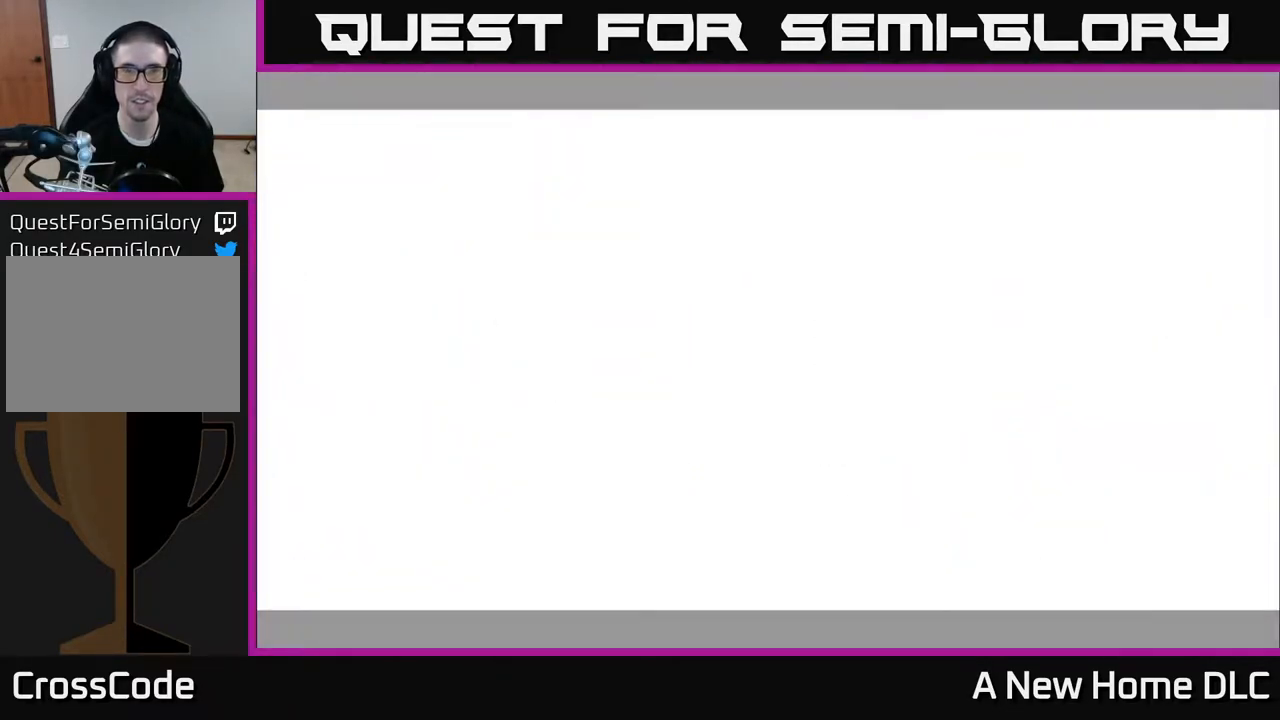
{"buttons": [], "left_stick": "center", "right_stick": "center", "events": []}